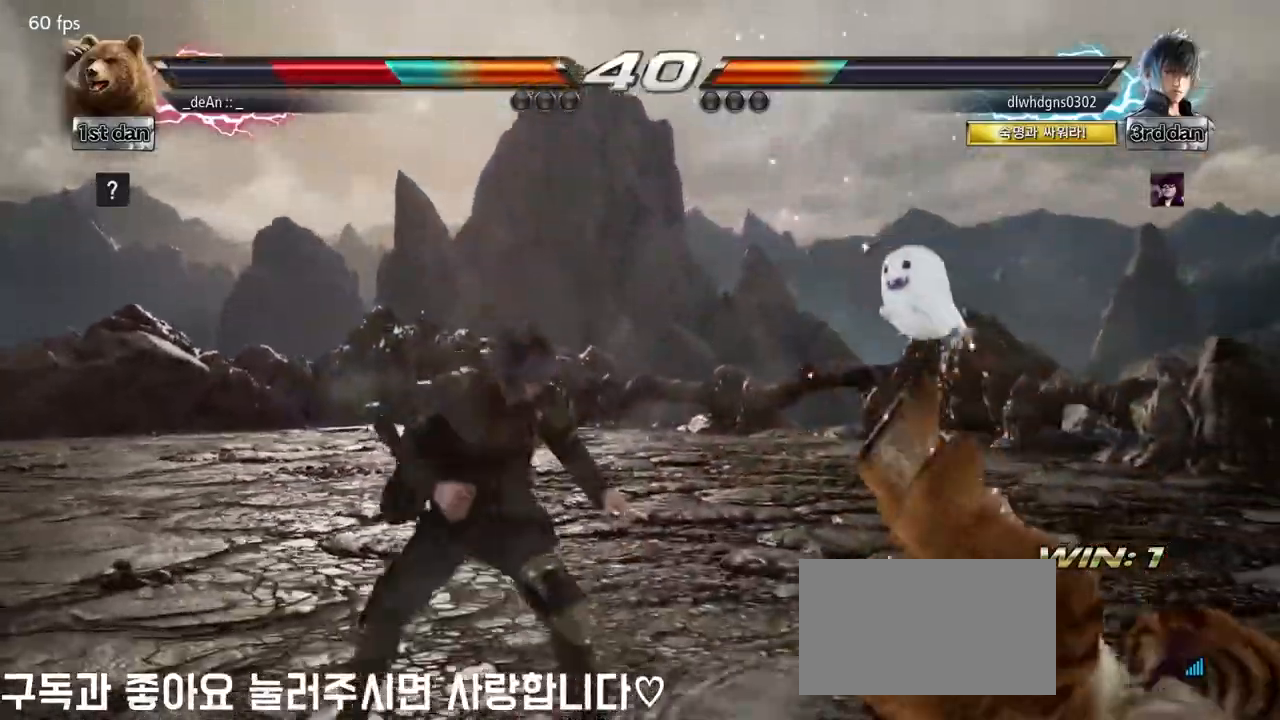
Gameplay with a controller (arcade stick); each line is a JSON object with the inputs held at the frame after it. "events" lists button and stick changes between this image and that frame as [ms after this image, input, new state], when the widget could be followed in between. Not read: L3 R3.
{"buttons": [], "left_stick": "right", "events": [[67, "SQUARE", "down"], [200, "SQUARE", "up"], [267, "SQUARE", "down"], [417, "SQUARE", "up"]]}
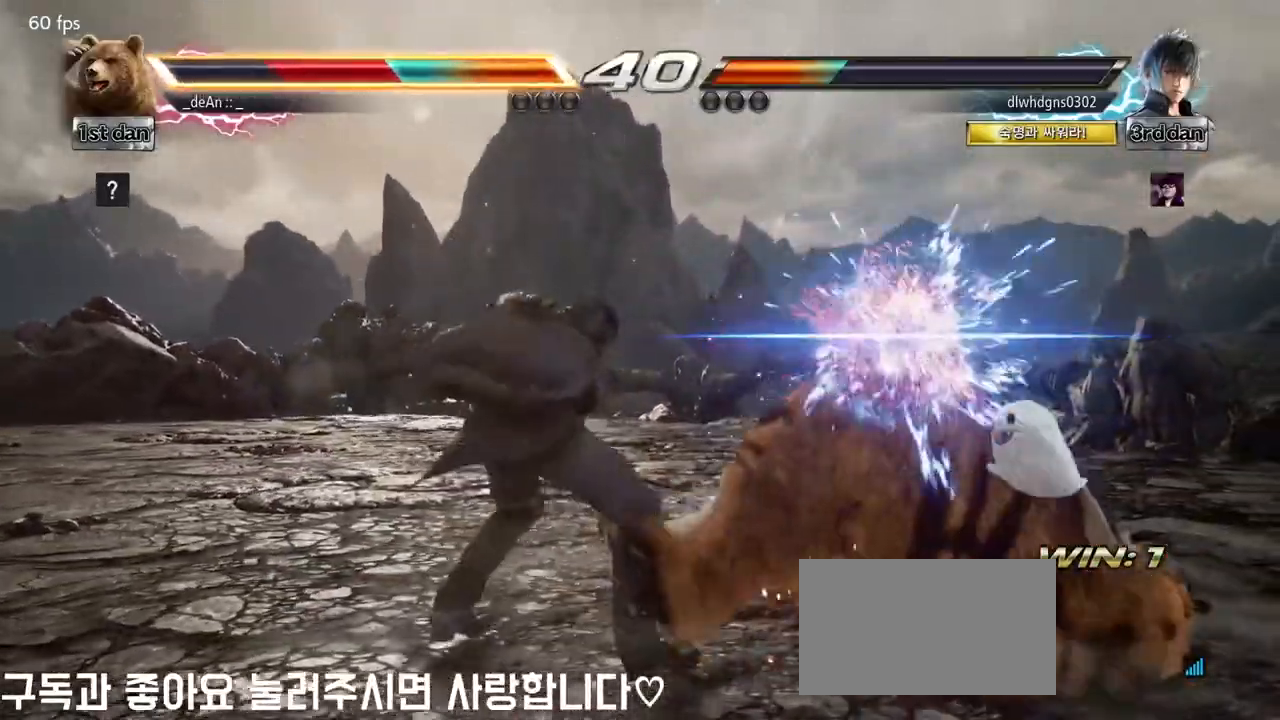
{"buttons": [], "left_stick": "right", "events": [[317, "SQUARE", "down"], [417, "SQUARE", "up"]]}
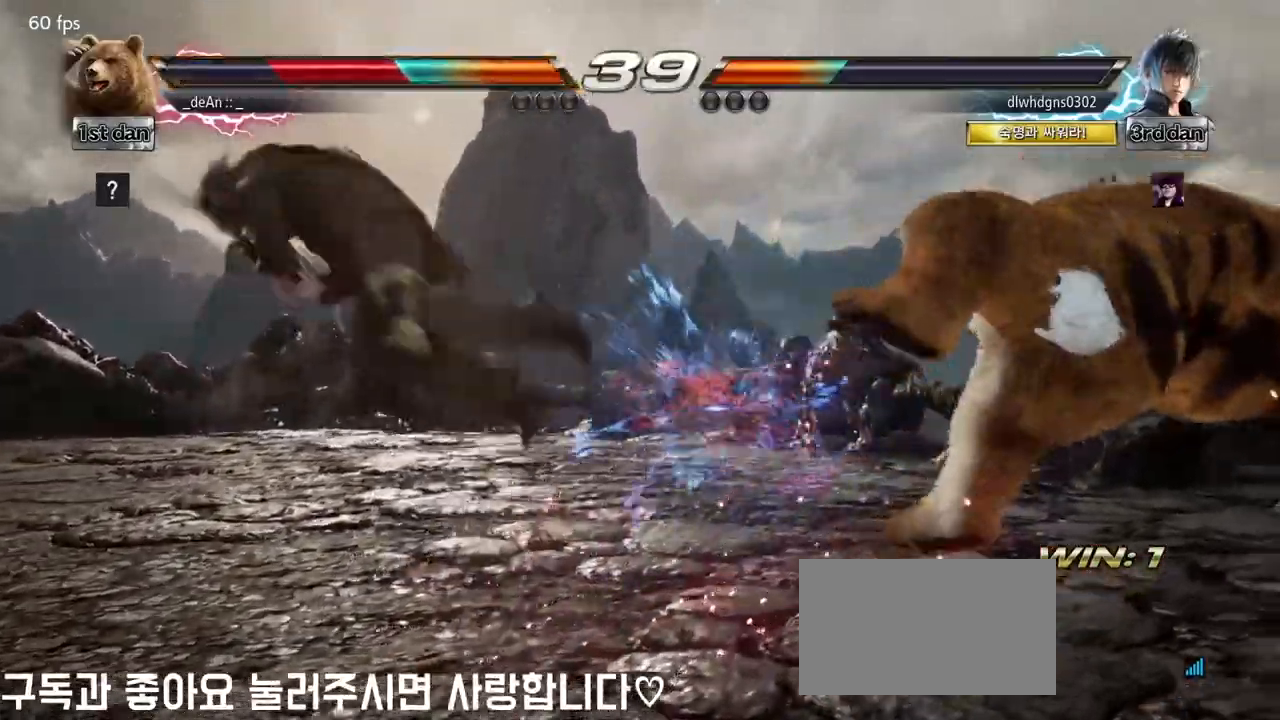
{"buttons": [], "left_stick": "right", "events": []}
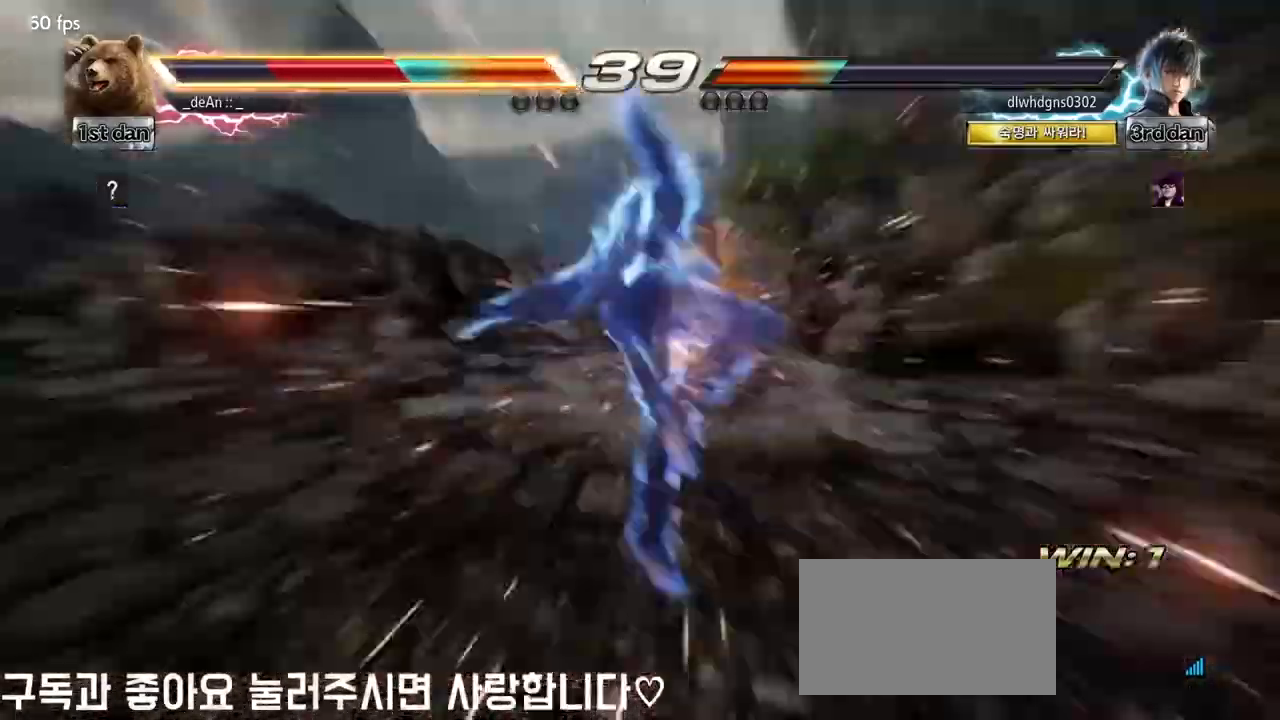
{"buttons": [], "left_stick": "right", "events": [[33, "SQUARE", "down"], [133, "SQUARE", "up"], [217, "SQUARE", "down"], [317, "SQUARE", "up"], [400, "SQUARE", "down"], [483, "SQUARE", "up"]]}
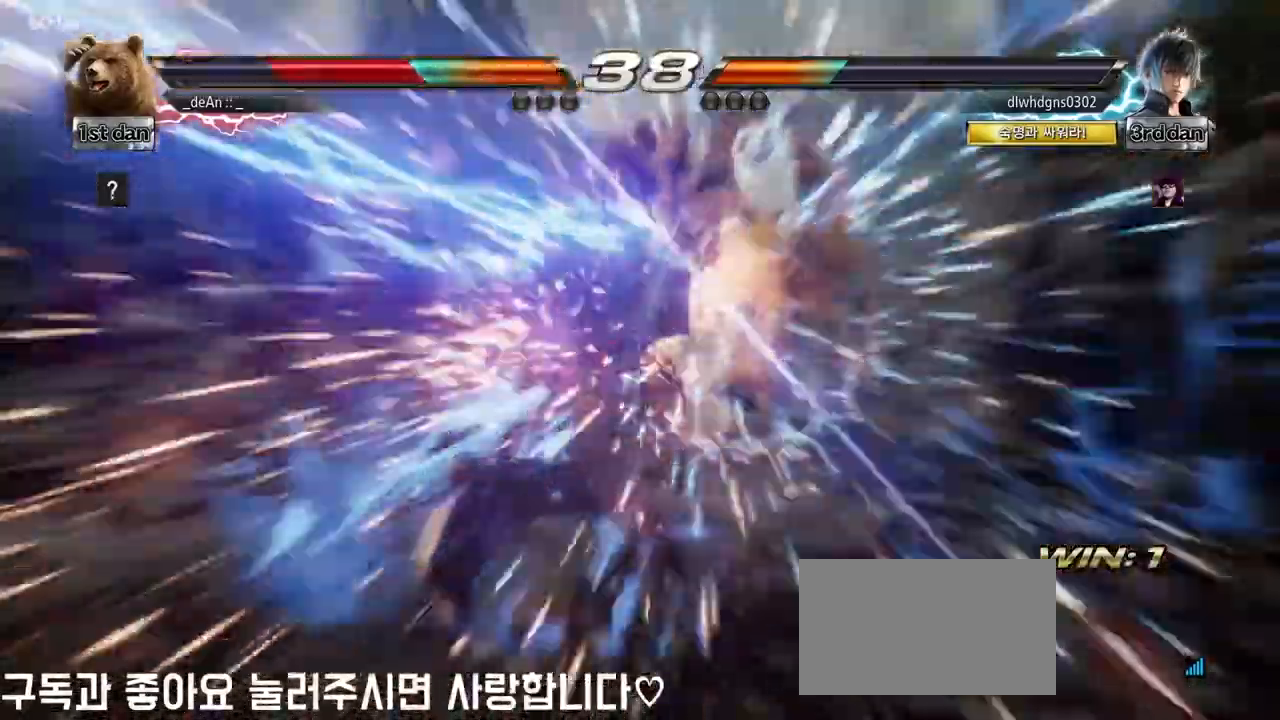
{"buttons": [], "left_stick": "center", "events": [[200, "left_stick", "center"]]}
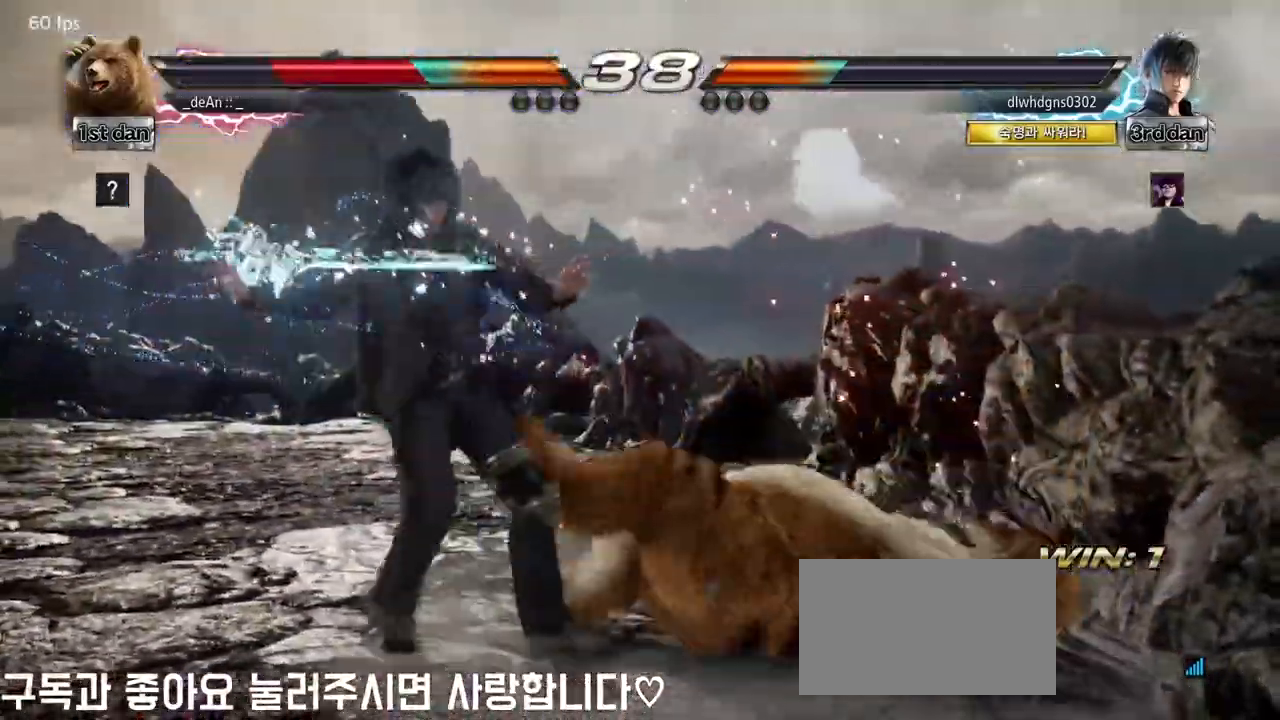
{"buttons": ["CROSS", "CIRCLE"], "left_stick": "down", "events": [[283, "left_stick", "down"], [300, "CIRCLE", "down"], [300, "CROSS", "down"], [367, "CIRCLE", "up"], [383, "CROSS", "up"], [417, "CROSS", "down"], [433, "CIRCLE", "down"]]}
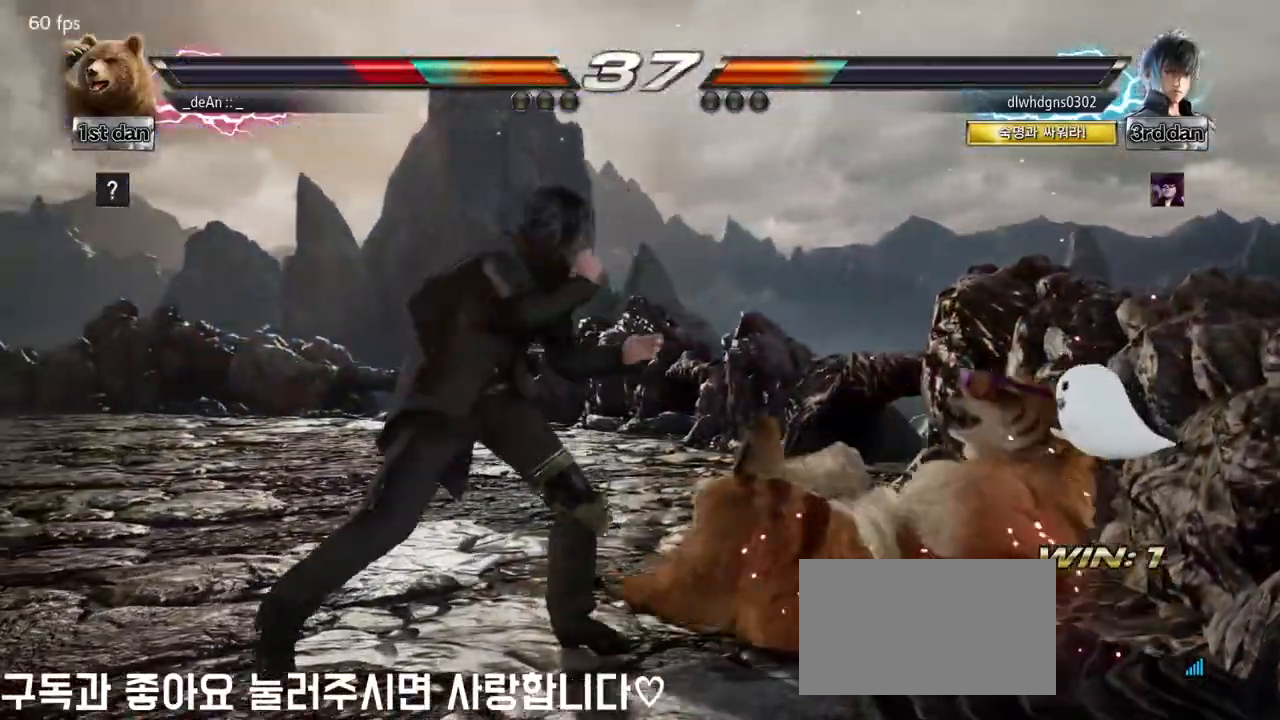
{"buttons": [], "left_stick": "center", "events": [[17, "CIRCLE", "up"], [17, "CROSS", "up"], [50, "CIRCLE", "down"], [50, "CROSS", "down"], [250, "left_stick", "center"], [333, "CROSS", "up"], [367, "CIRCLE", "up"]]}
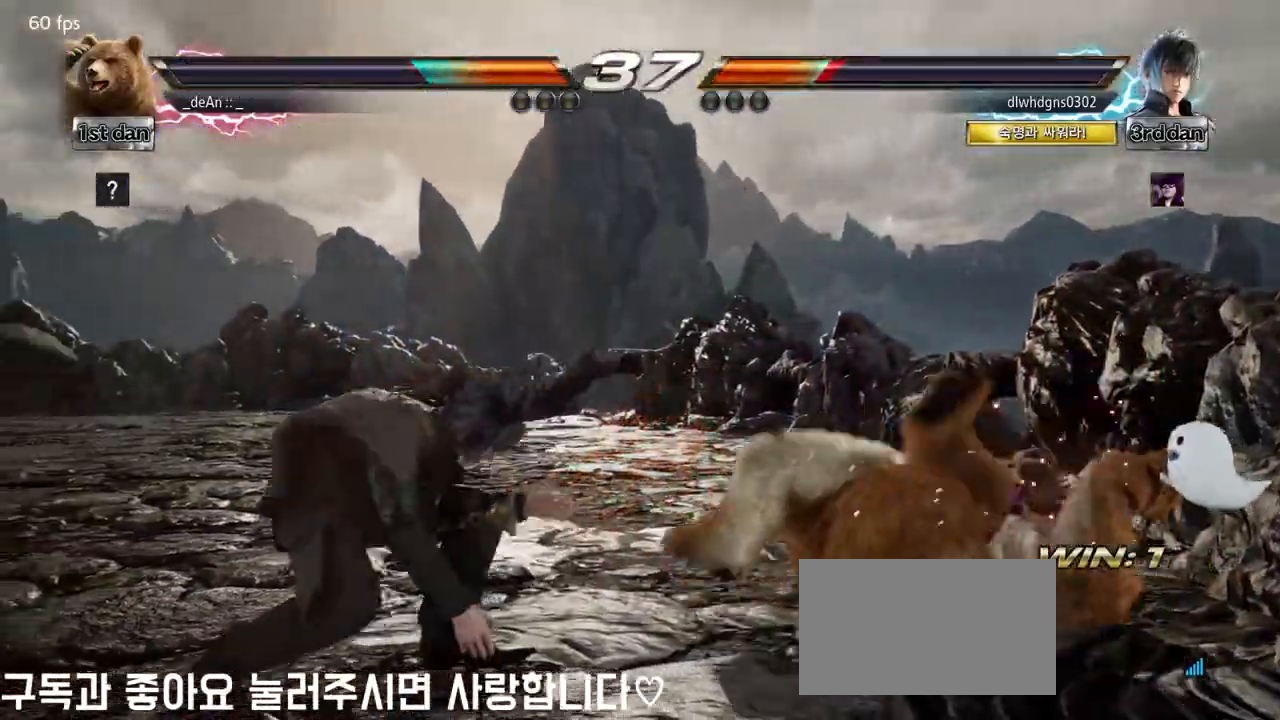
{"buttons": [], "left_stick": "right", "events": [[200, "left_stick", "right"]]}
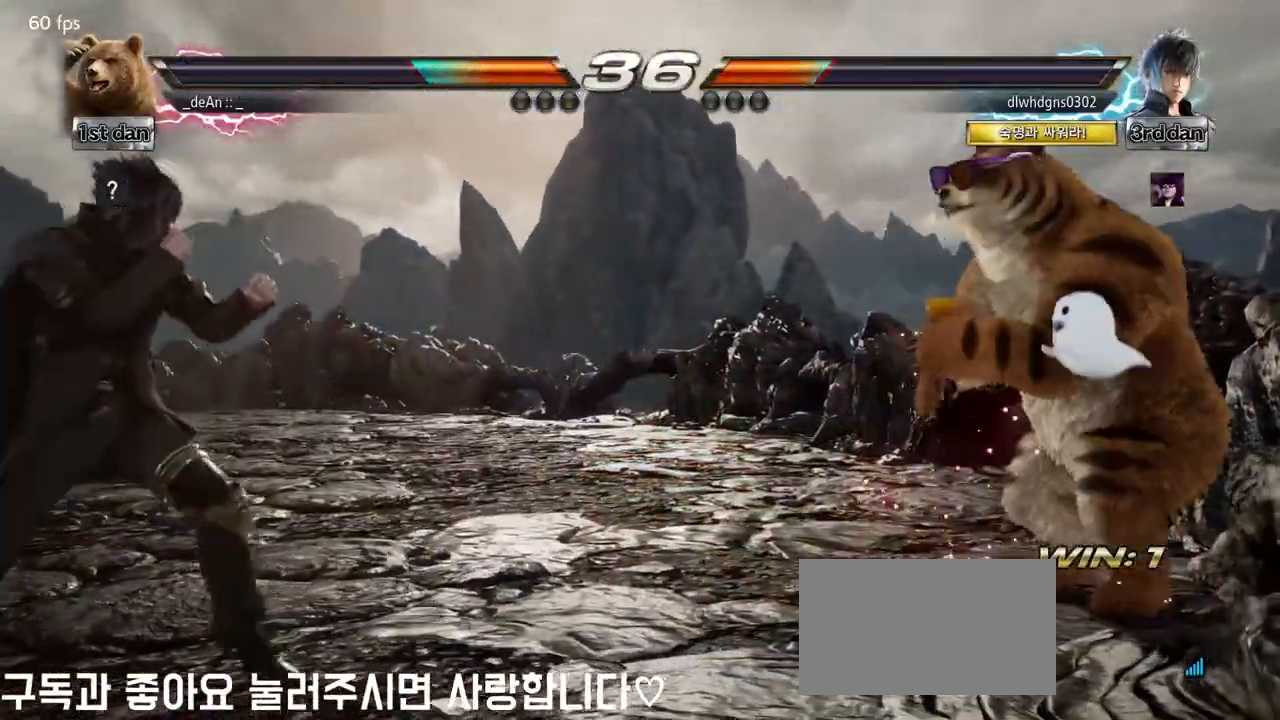
{"buttons": [], "left_stick": "center", "events": [[183, "left_stick", "up-left"], [217, "SQUARE", "down"], [217, "TRIANGLE", "down"], [267, "SQUARE", "up"], [267, "TRIANGLE", "up"], [367, "left_stick", "center"]]}
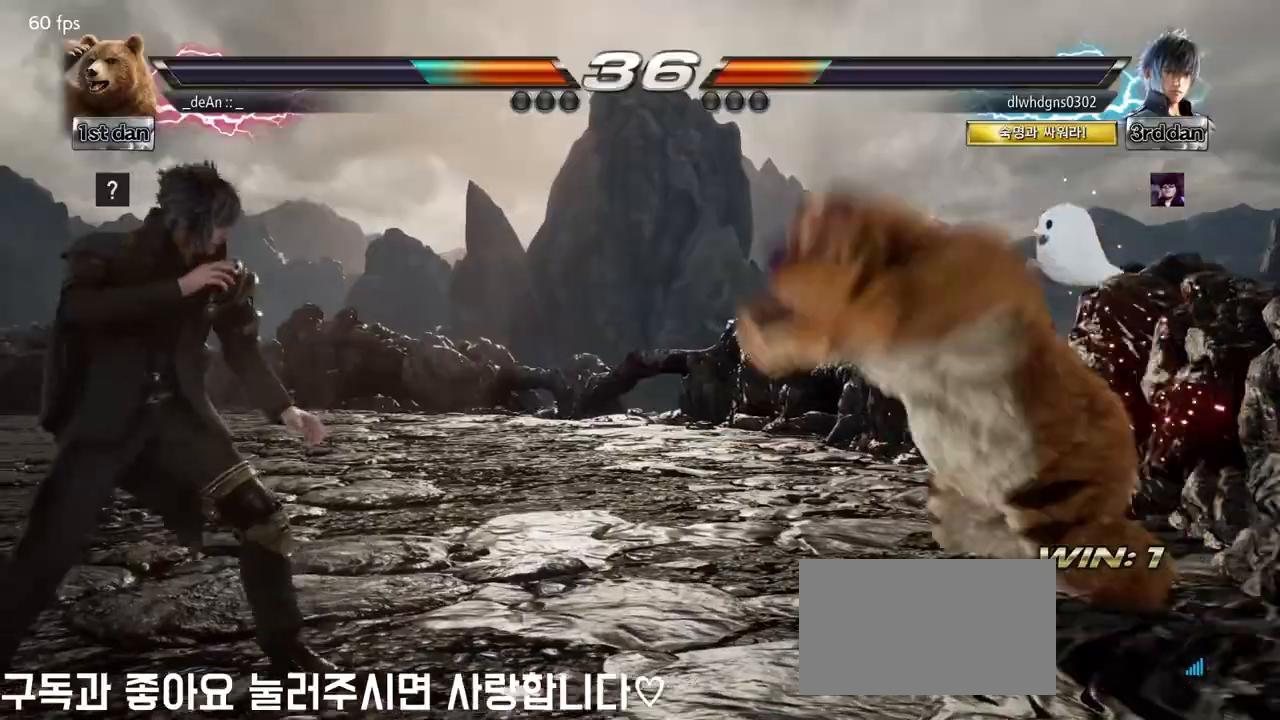
{"buttons": [], "left_stick": "right", "events": [[217, "left_stick", "right"]]}
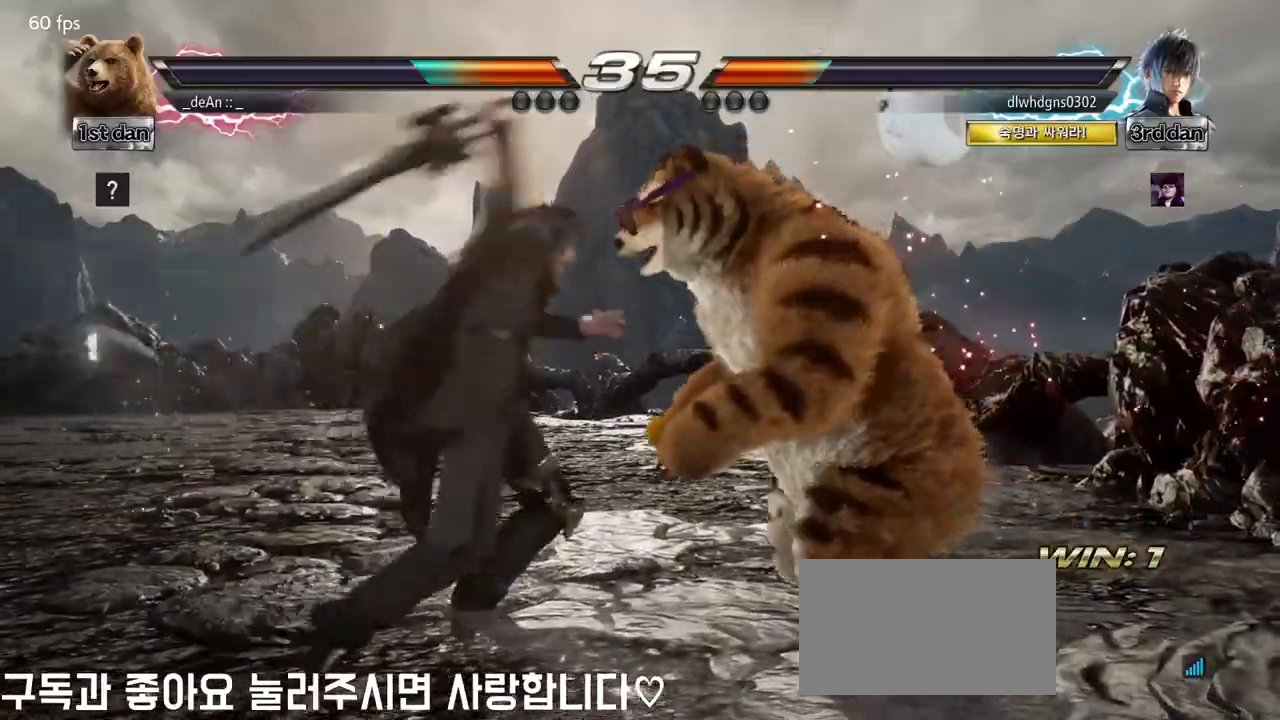
{"buttons": [], "left_stick": "right", "events": []}
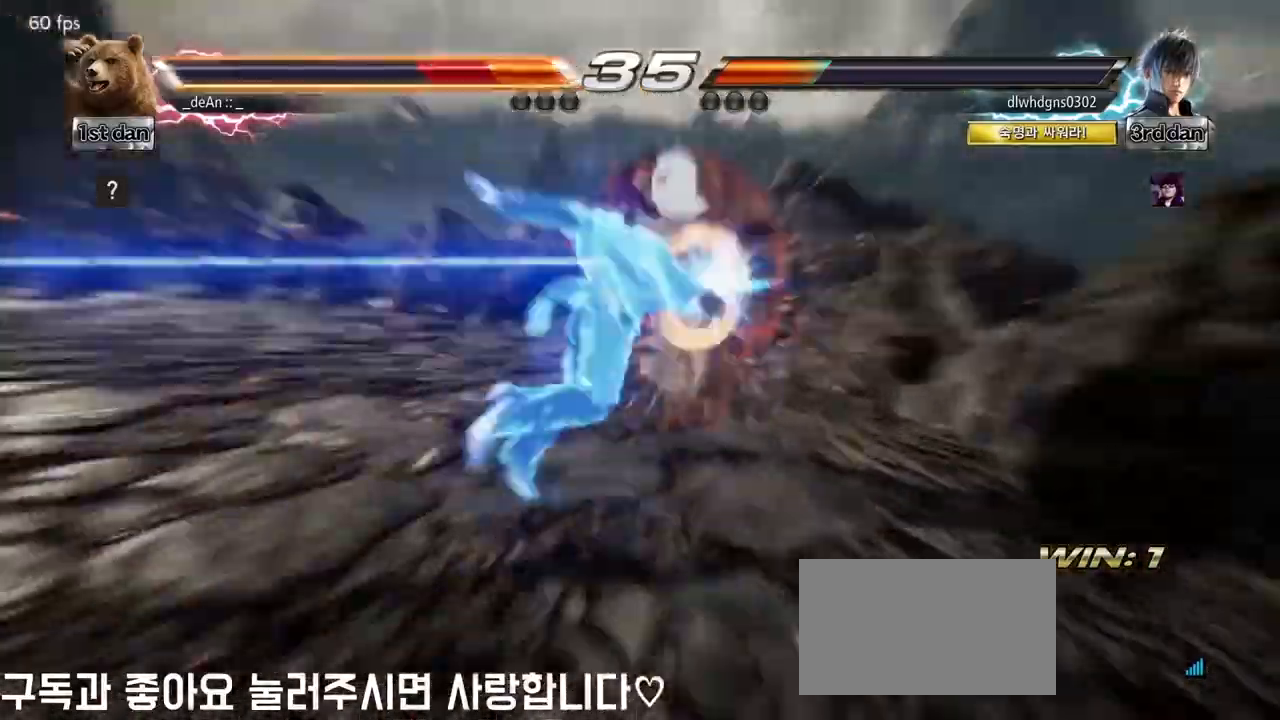
{"buttons": ["SQUARE"], "left_stick": "right", "events": [[50, "SQUARE", "down"], [150, "SQUARE", "up"], [283, "SQUARE", "down"], [383, "SQUARE", "up"], [483, "SQUARE", "down"]]}
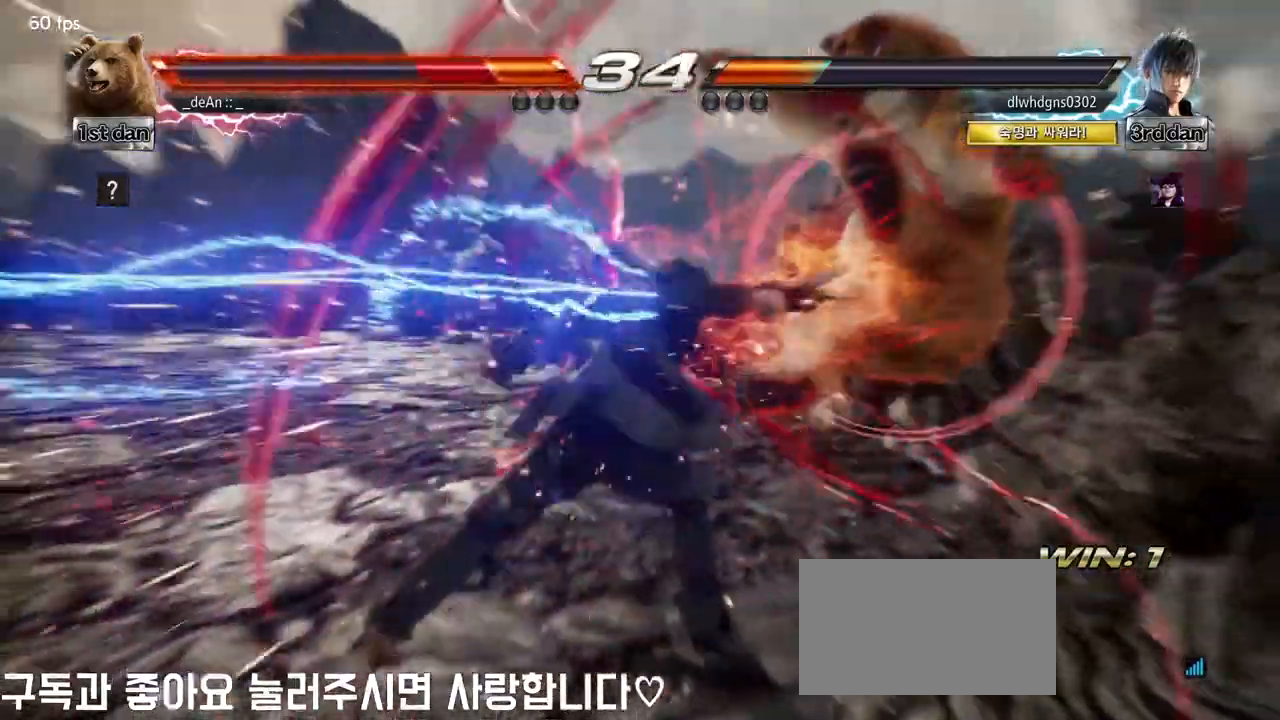
{"buttons": [], "left_stick": "right", "events": [[83, "SQUARE", "up"], [200, "SQUARE", "down"], [283, "SQUARE", "up"], [350, "SQUARE", "down"], [467, "SQUARE", "up"]]}
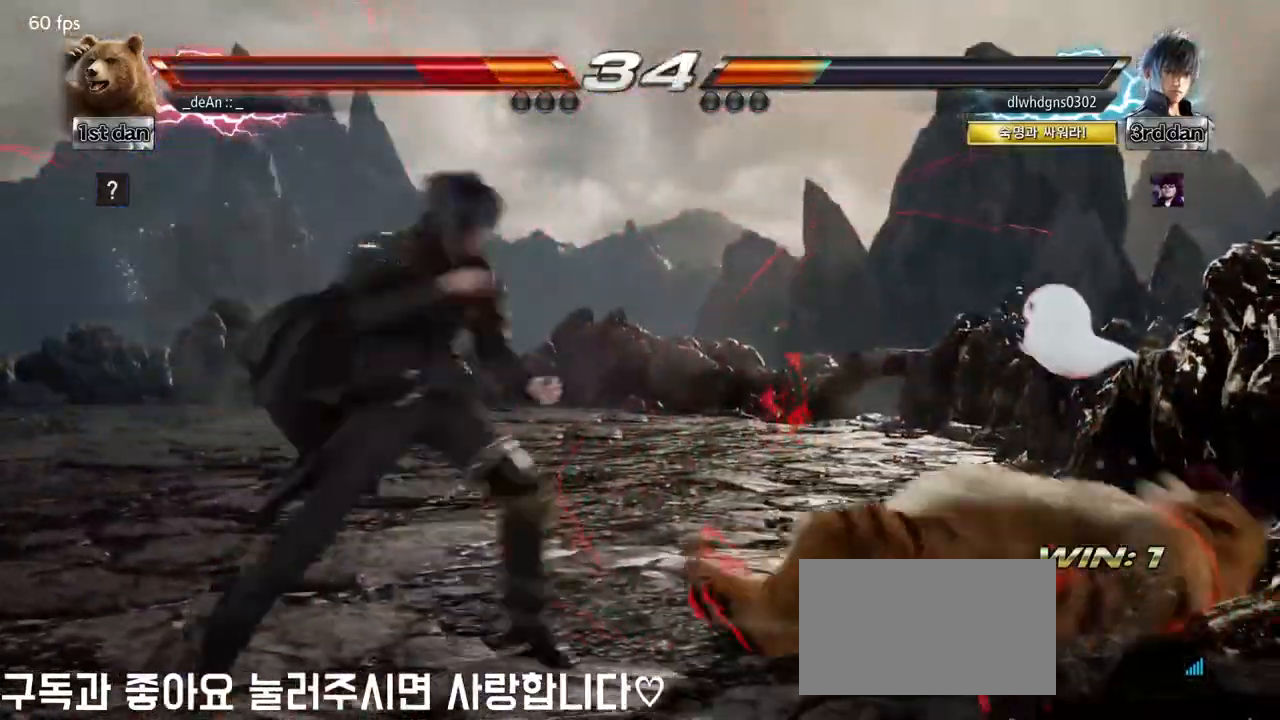
{"buttons": [], "left_stick": "down", "events": [[17, "SQUARE", "down"], [133, "SQUARE", "up"], [233, "left_stick", "down"]]}
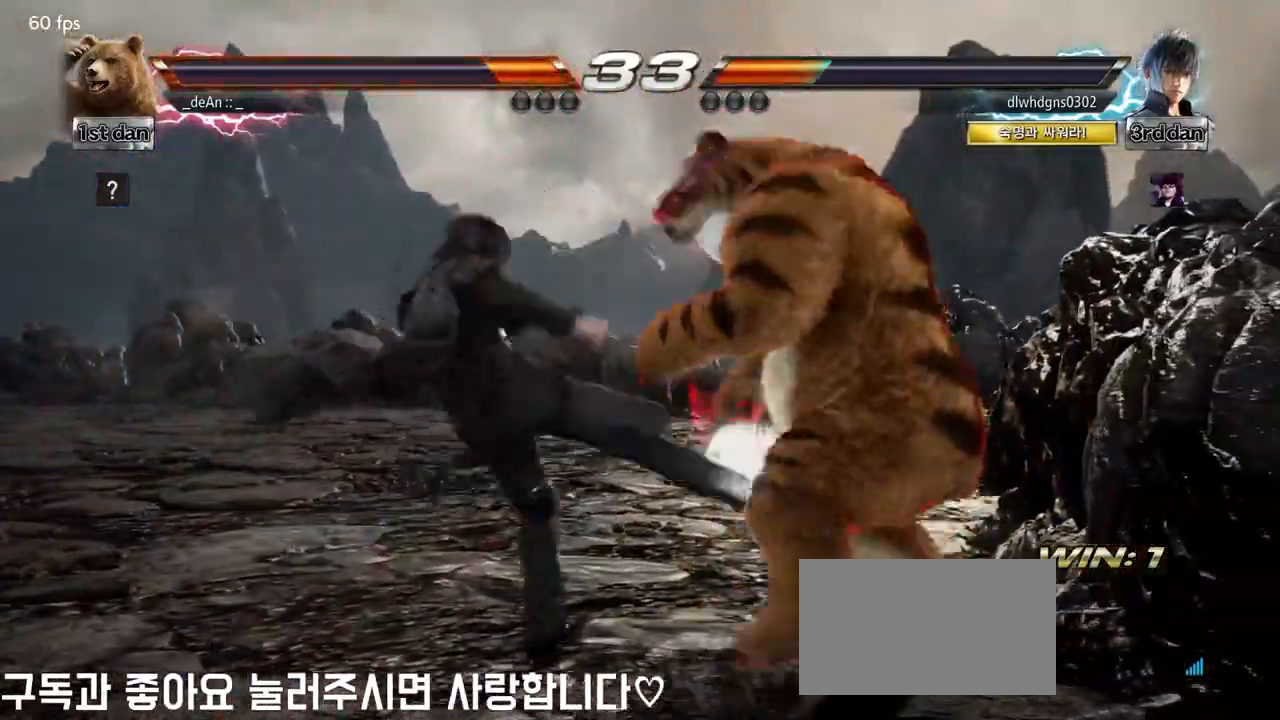
{"buttons": [], "left_stick": "center", "events": [[167, "CIRCLE", "down"], [200, "left_stick", "center"], [283, "CIRCLE", "up"]]}
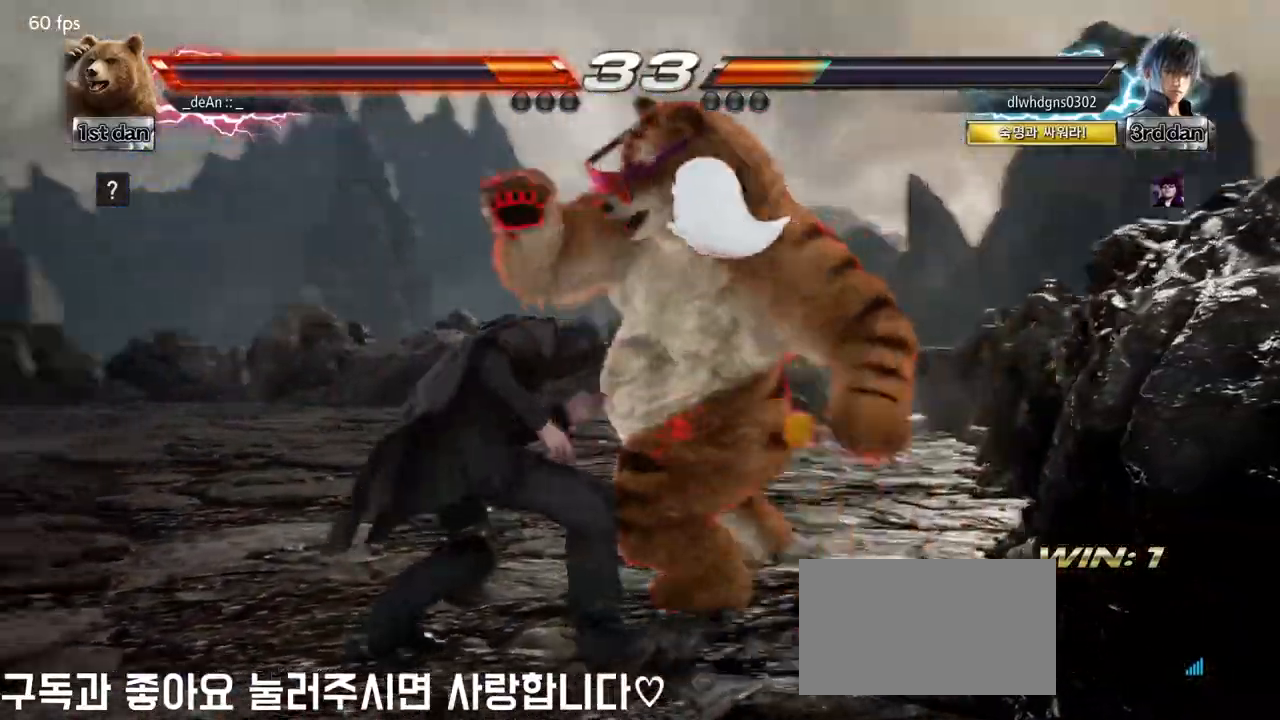
{"buttons": ["TRIANGLE"], "left_stick": "down-right", "events": [[350, "left_stick", "down-right"], [383, "TRIANGLE", "down"]]}
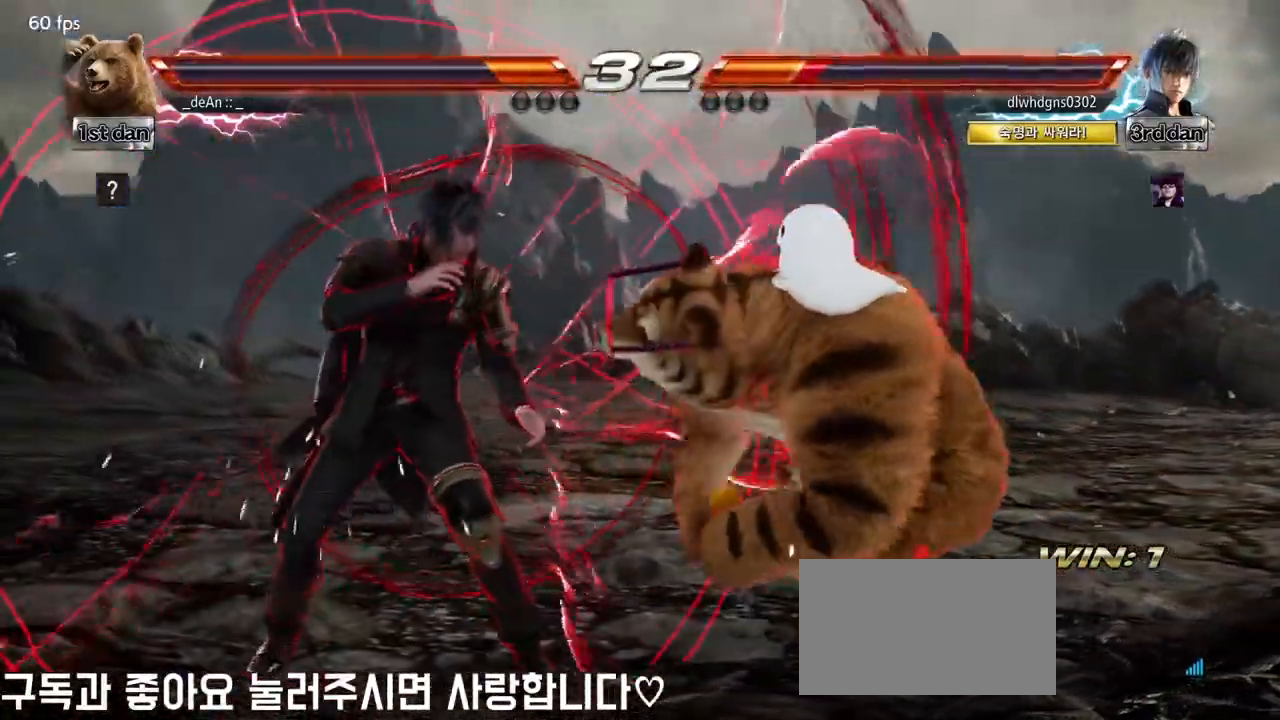
{"buttons": [], "left_stick": "center", "events": [[67, "TRIANGLE", "up"], [150, "left_stick", "center"]]}
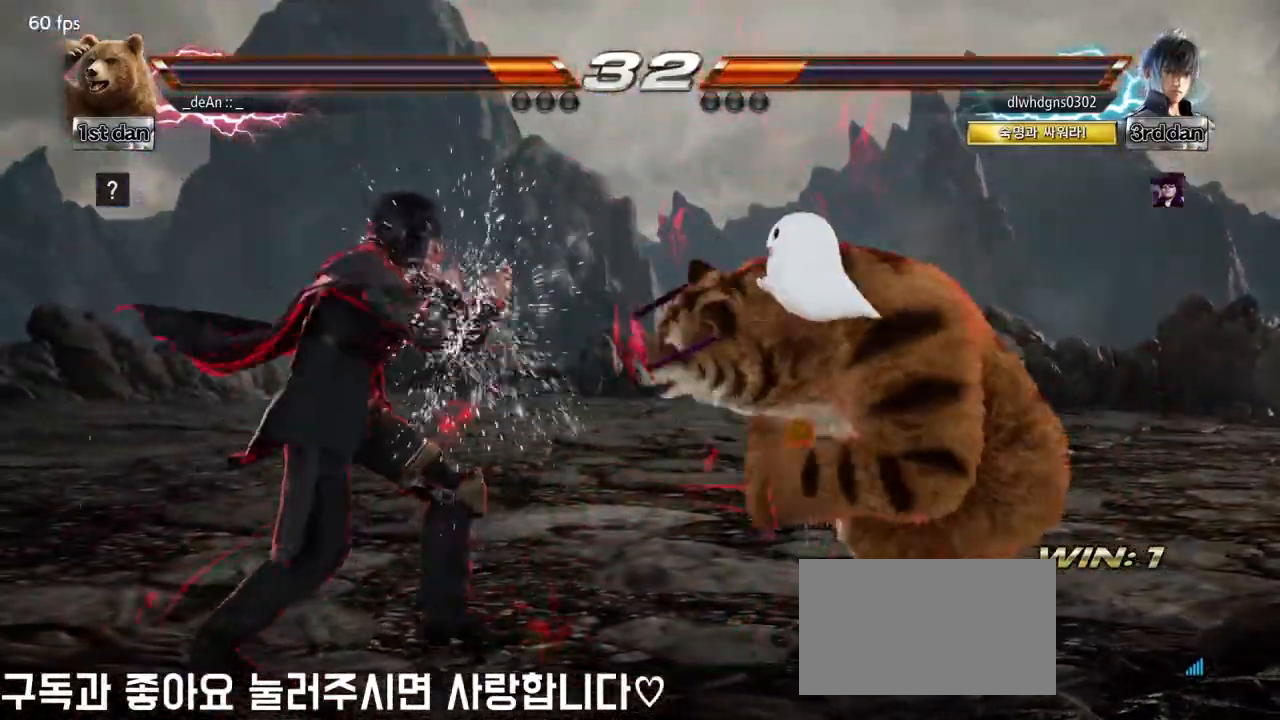
{"buttons": [], "left_stick": "center", "events": [[83, "CIRCLE", "down"], [267, "CIRCLE", "up"]]}
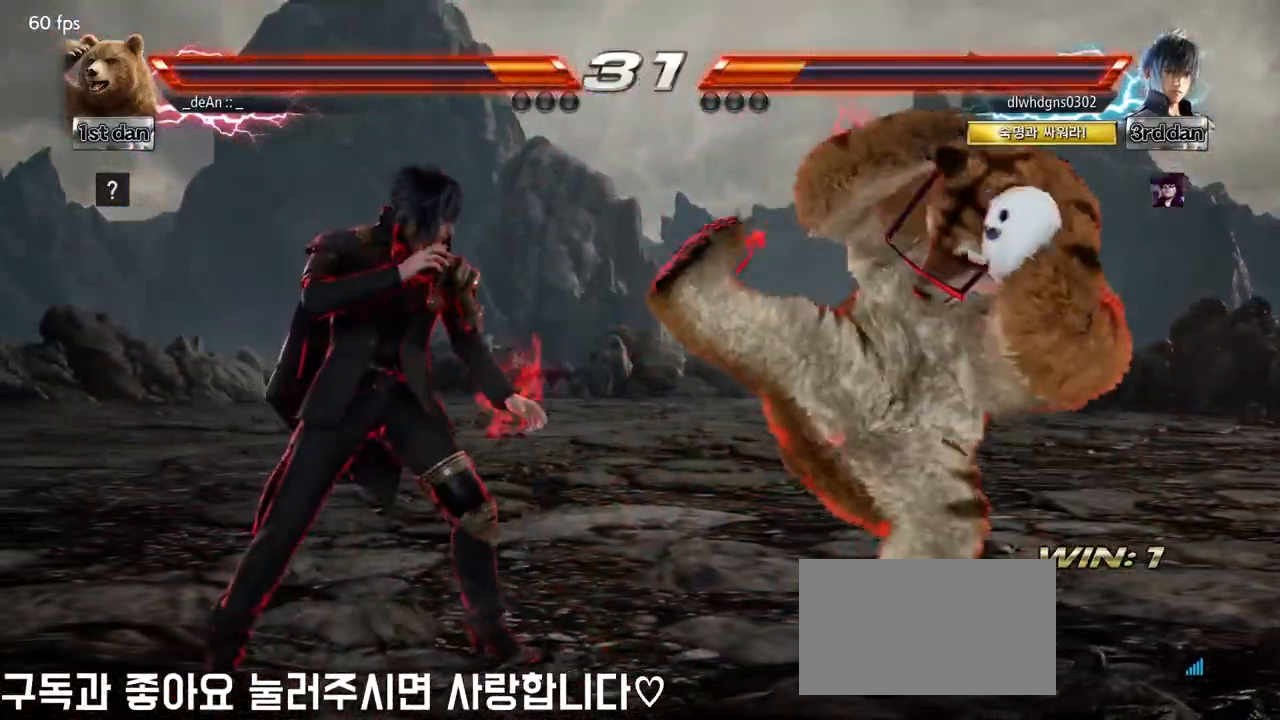
{"buttons": [], "left_stick": "right", "events": [[50, "left_stick", "right"]]}
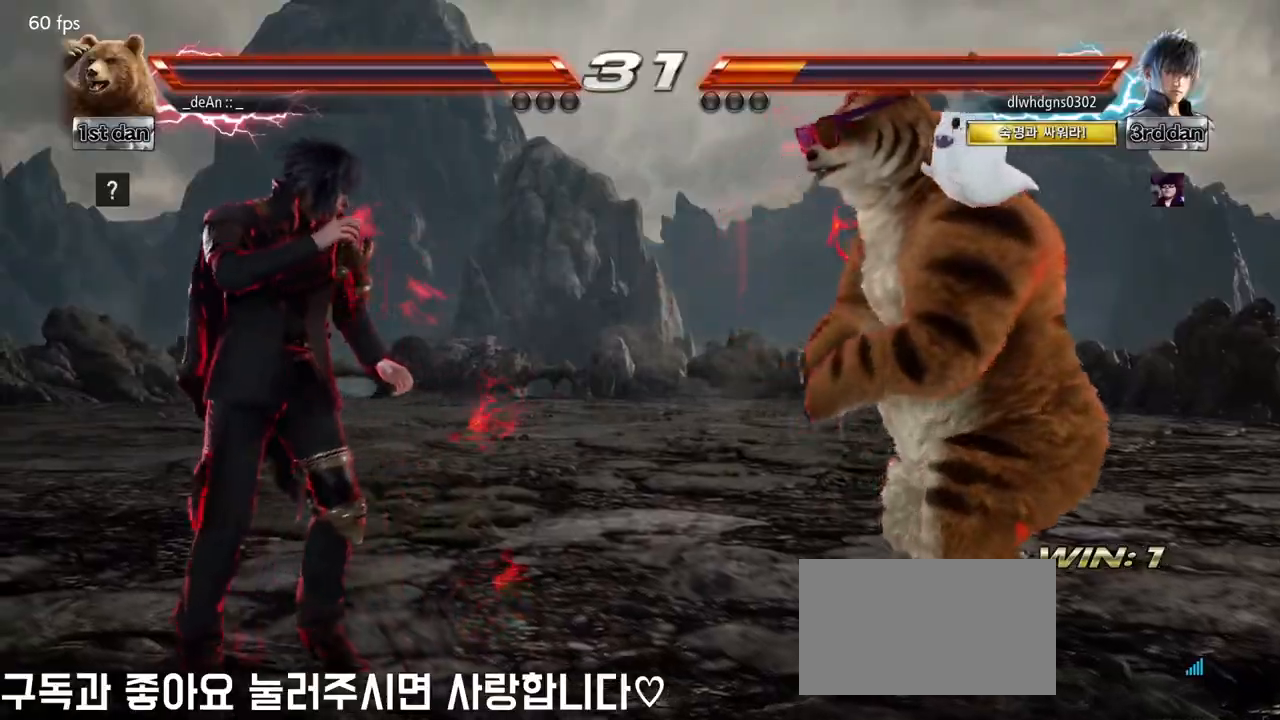
{"buttons": [], "left_stick": "center", "events": [[100, "TRIANGLE", "down"], [100, "left_stick", "down-right"], [283, "TRIANGLE", "up"], [317, "left_stick", "center"]]}
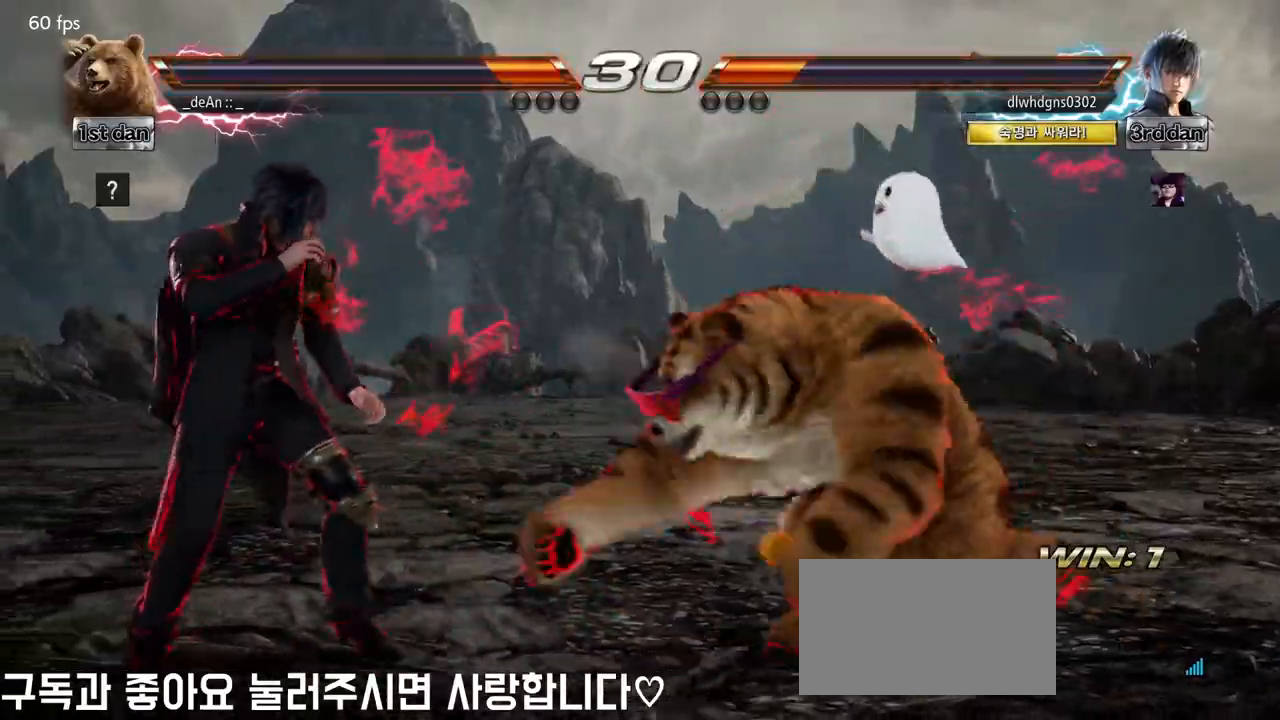
{"buttons": [], "left_stick": "right", "events": [[167, "left_stick", "right"], [250, "left_stick", "center"], [350, "left_stick", "right"]]}
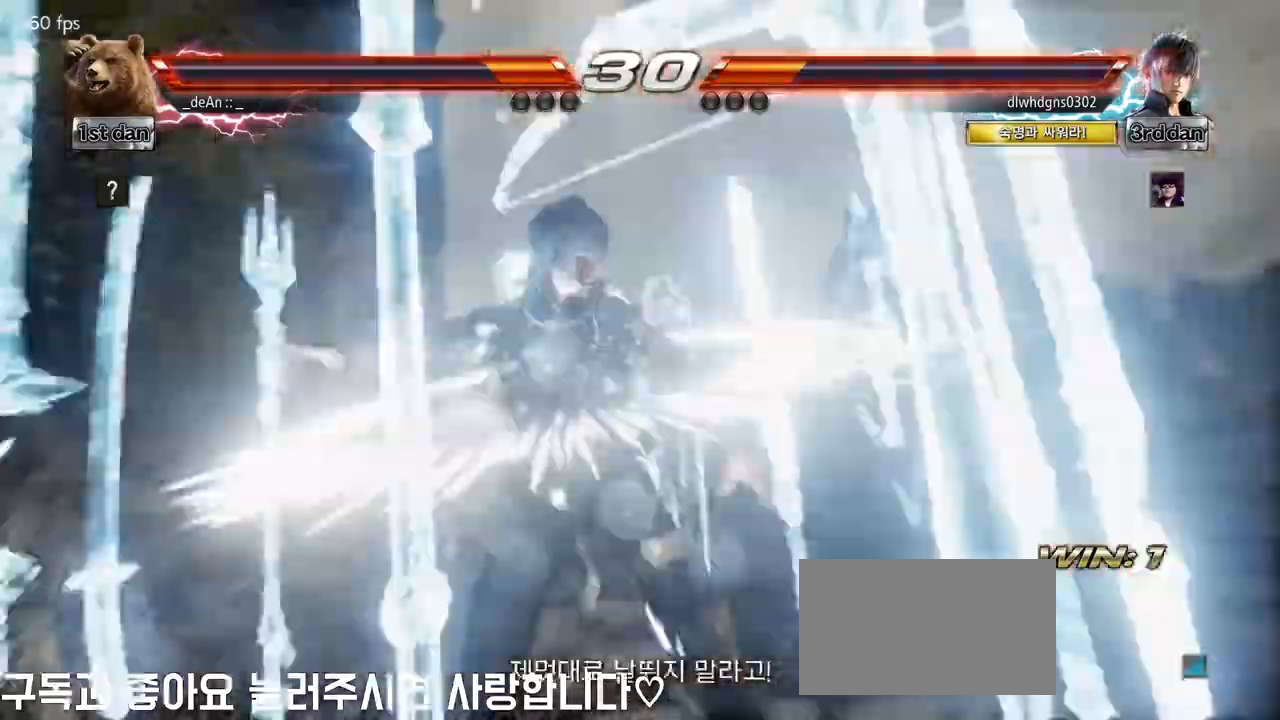
{"buttons": [], "left_stick": "right", "events": []}
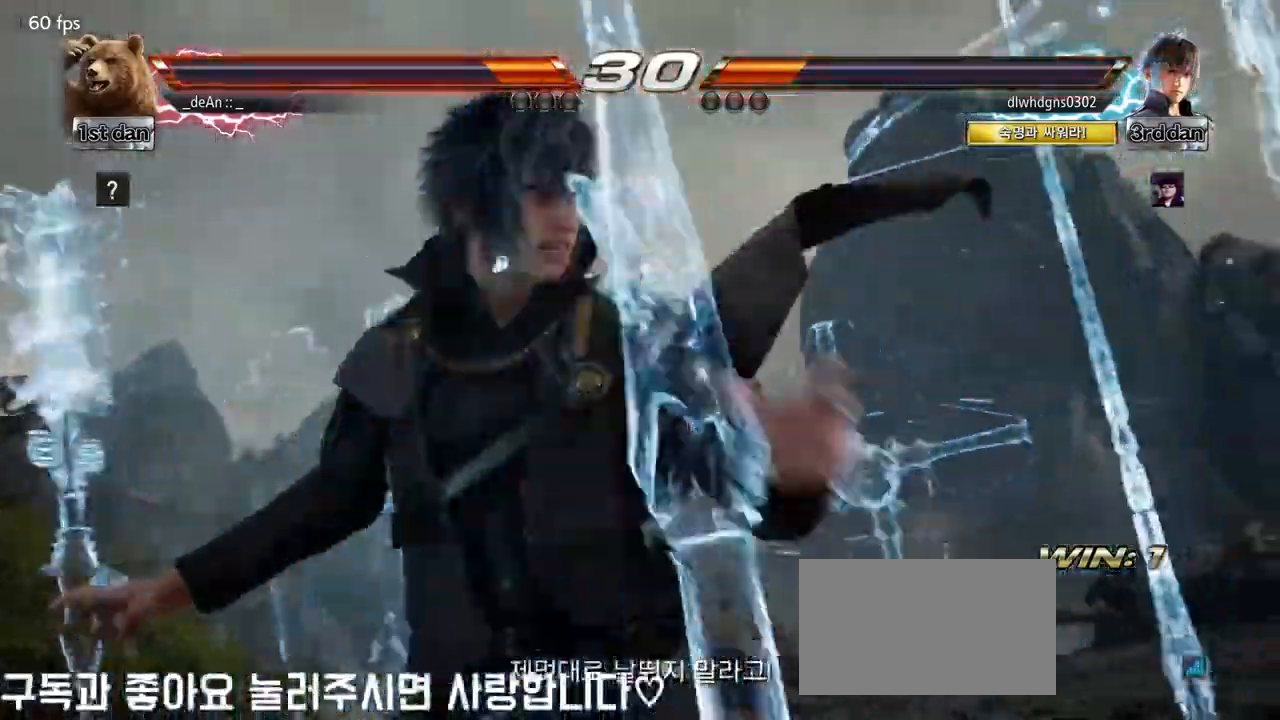
{"buttons": [], "left_stick": "right", "events": []}
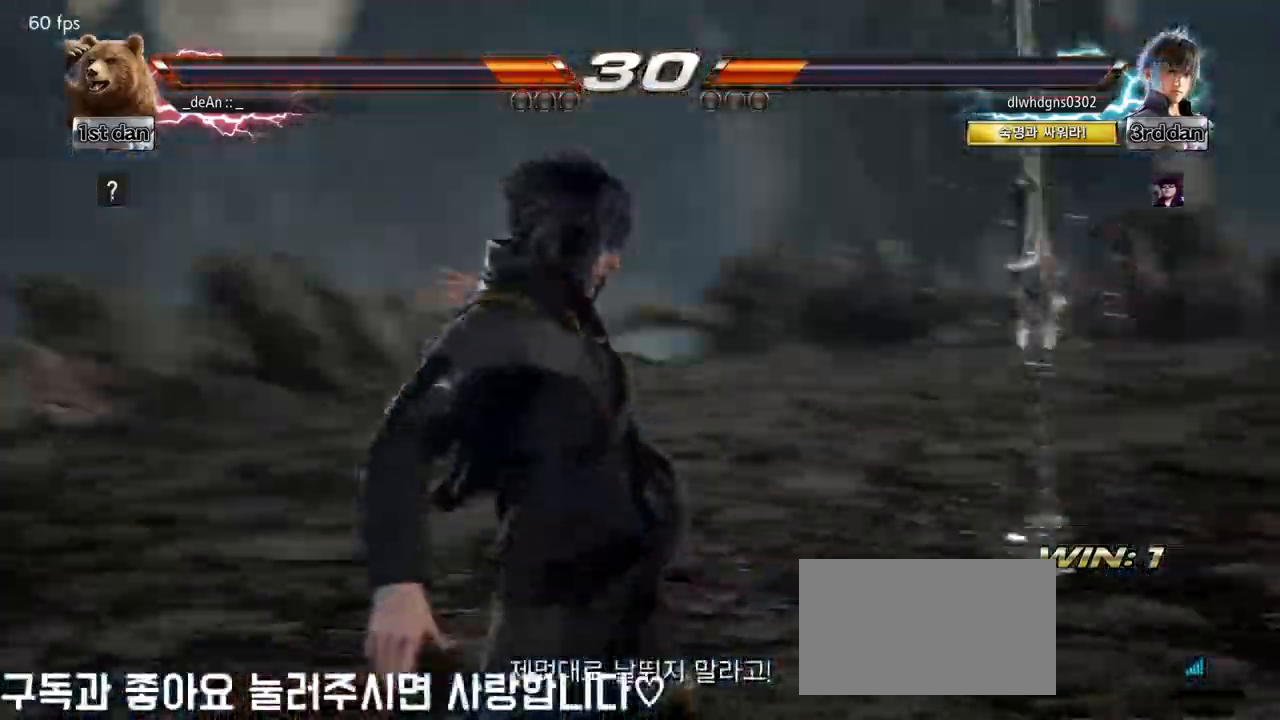
{"buttons": [], "left_stick": "right", "events": []}
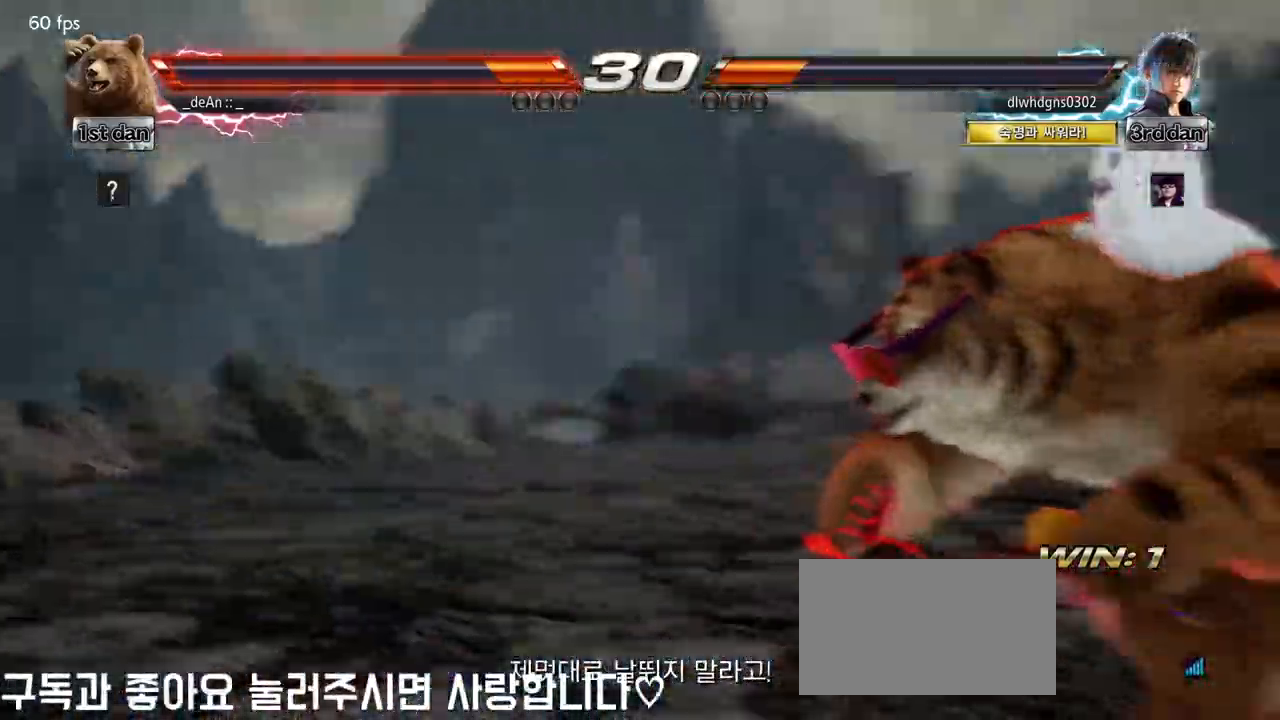
{"buttons": [], "left_stick": "right", "events": []}
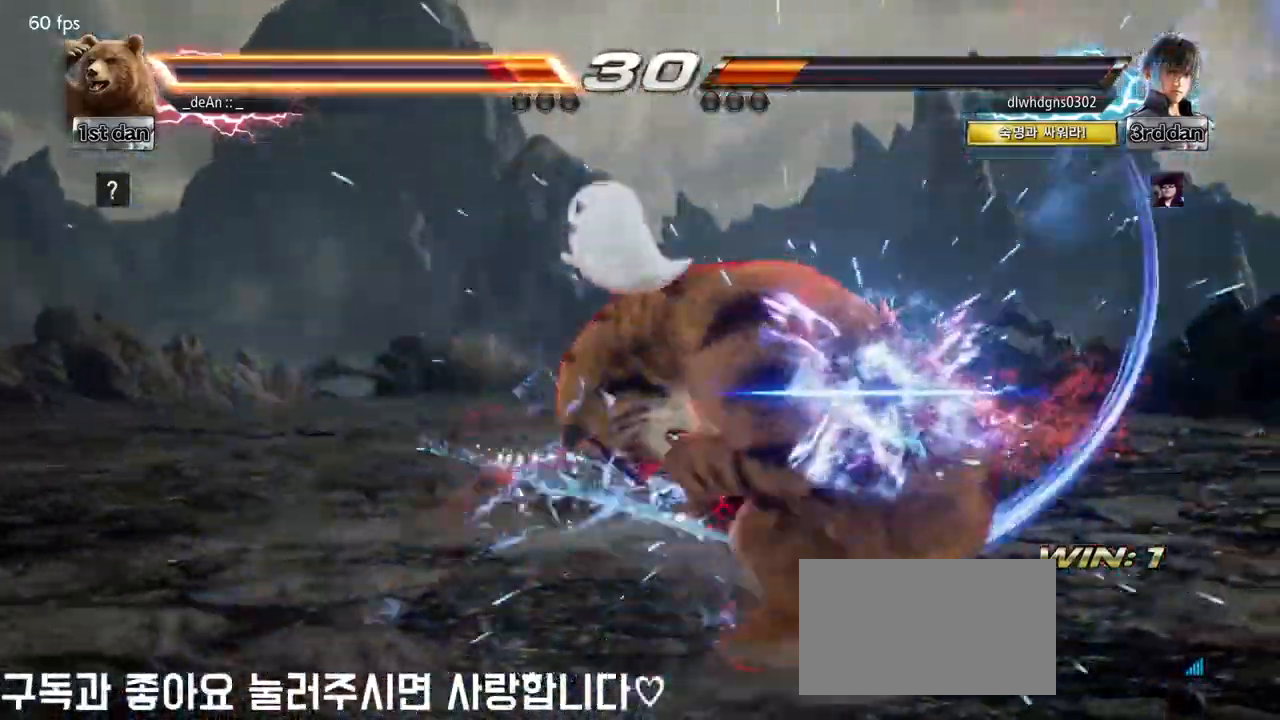
{"buttons": [], "left_stick": "center", "events": [[300, "TRIANGLE", "down"], [333, "SQUARE", "down"], [350, "SQUARE", "up"], [367, "CROSS", "down"], [367, "TRIANGLE", "up"], [367, "left_stick", "center"], [417, "CROSS", "up"]]}